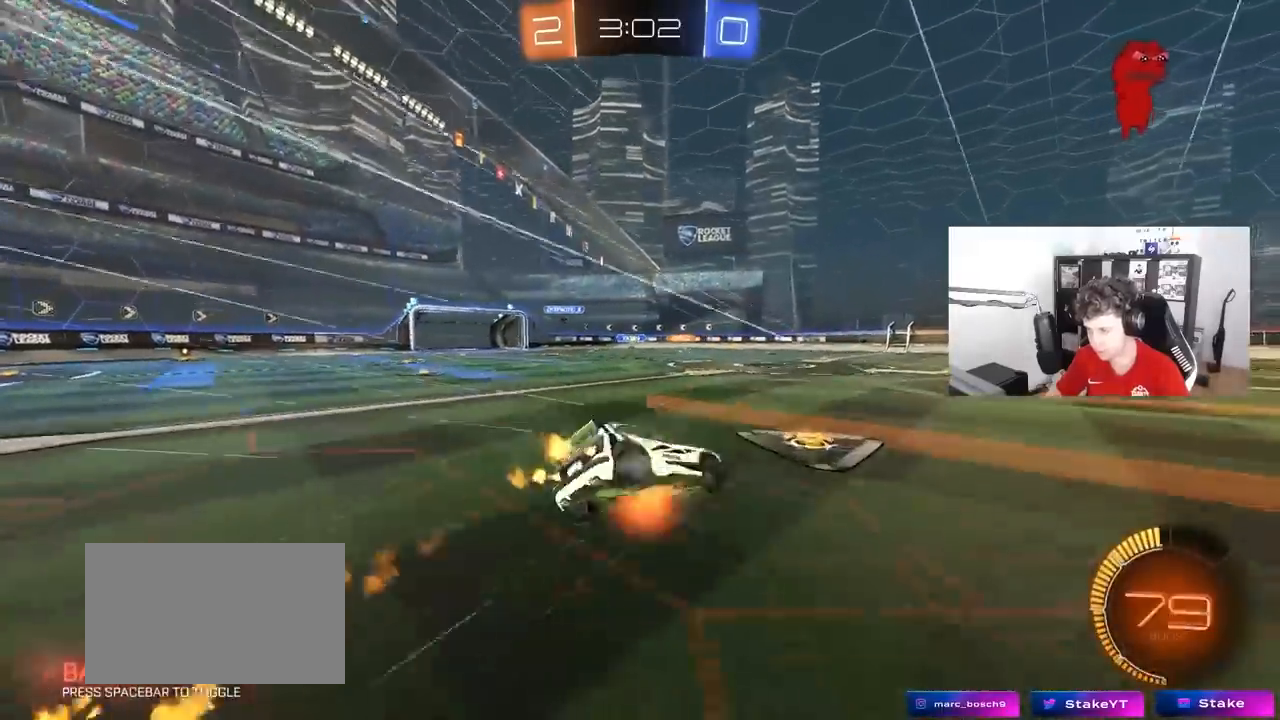
Gameplay with keyboard and mouse; each line is a JSON object with the keys and mouse buttons held at the frame after it. "events" lists presses ("down") and releases ("up") of "1", "2", "3", "4", "5", "a", "alt", "c", "caps_lock", "ctrl", "d", "e", "f", "g", "q", "r", "s", "shift", "space", "t", "tab", "v", "w", "x", "z", "mouse_left", "mouse_wheel" and "mouse_right" between this image and that frame as [ms after this image, input, new state], when the widget could be followed in between. "mouse_left", "mouse_wheel", "mouse_right" = the "left", "wheel", "right" buttons of the "mouse" list. No other keys are recorded. "wheel" means that the mouse wheel is clicked or scrolled. "mouse_move" is the direction in which the mouse moves at that frame (one of eight, or "still"), when it could be read.
{"keys": ["a", "s", "shift"], "mouse": [], "mouse_move": "still", "events": [[150, "mouse_left", "up"], [150, "mouse_right", "up"], [250, "s", "up"], [333, "s", "down"]]}
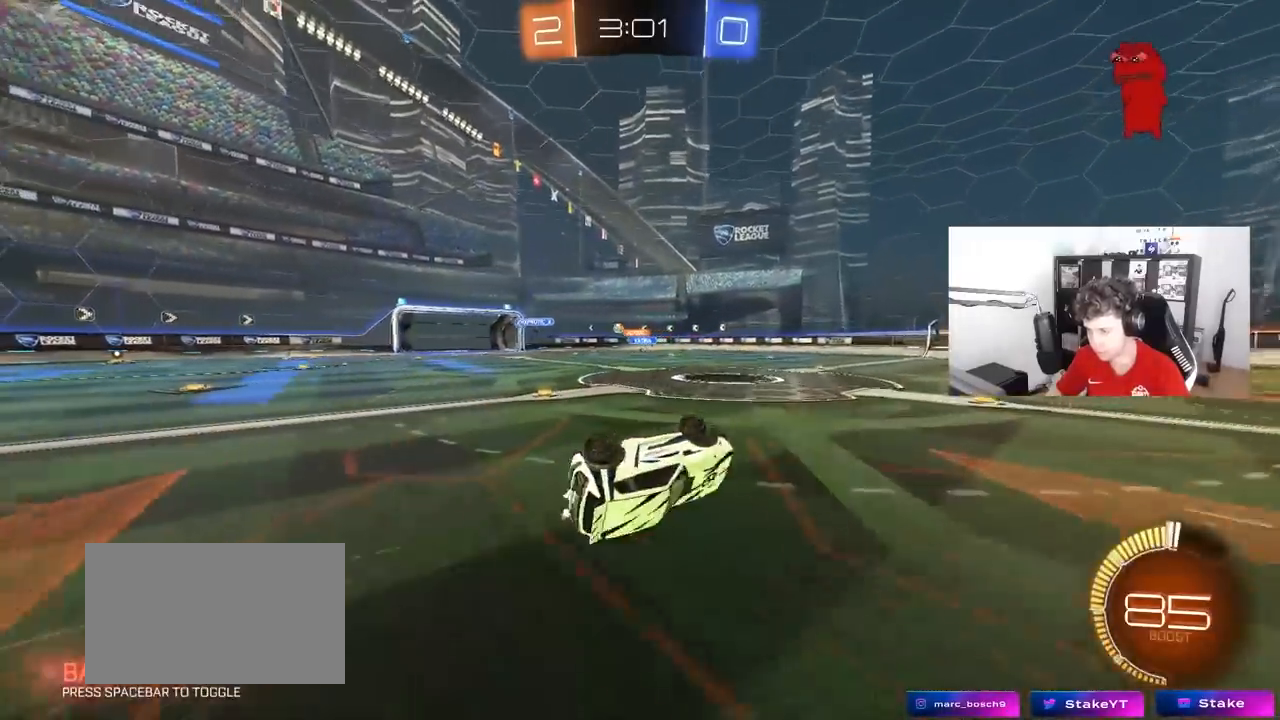
{"keys": ["w"], "mouse": [], "mouse_move": "still", "events": [[17, "s", "up"], [167, "shift", "up"], [267, "w", "down"], [300, "a", "up"]]}
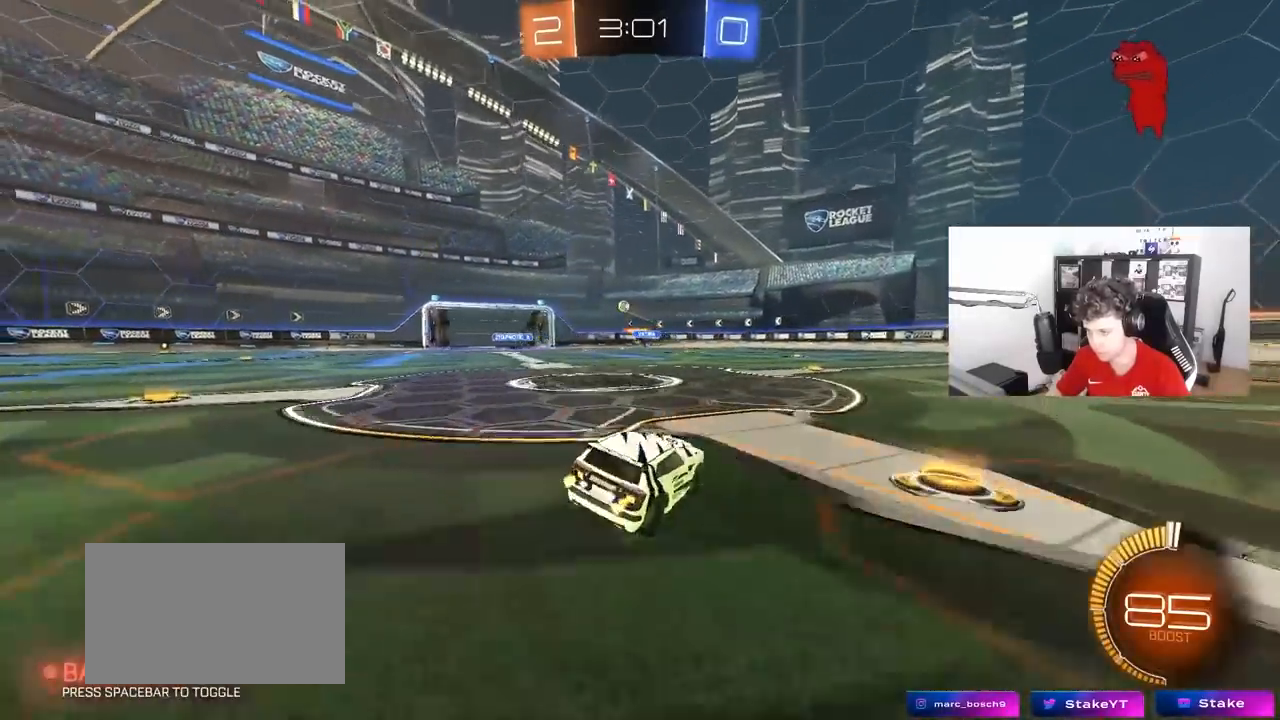
{"keys": ["w"], "mouse": ["left"], "mouse_move": "still", "events": [[50, "mouse_left", "down"]]}
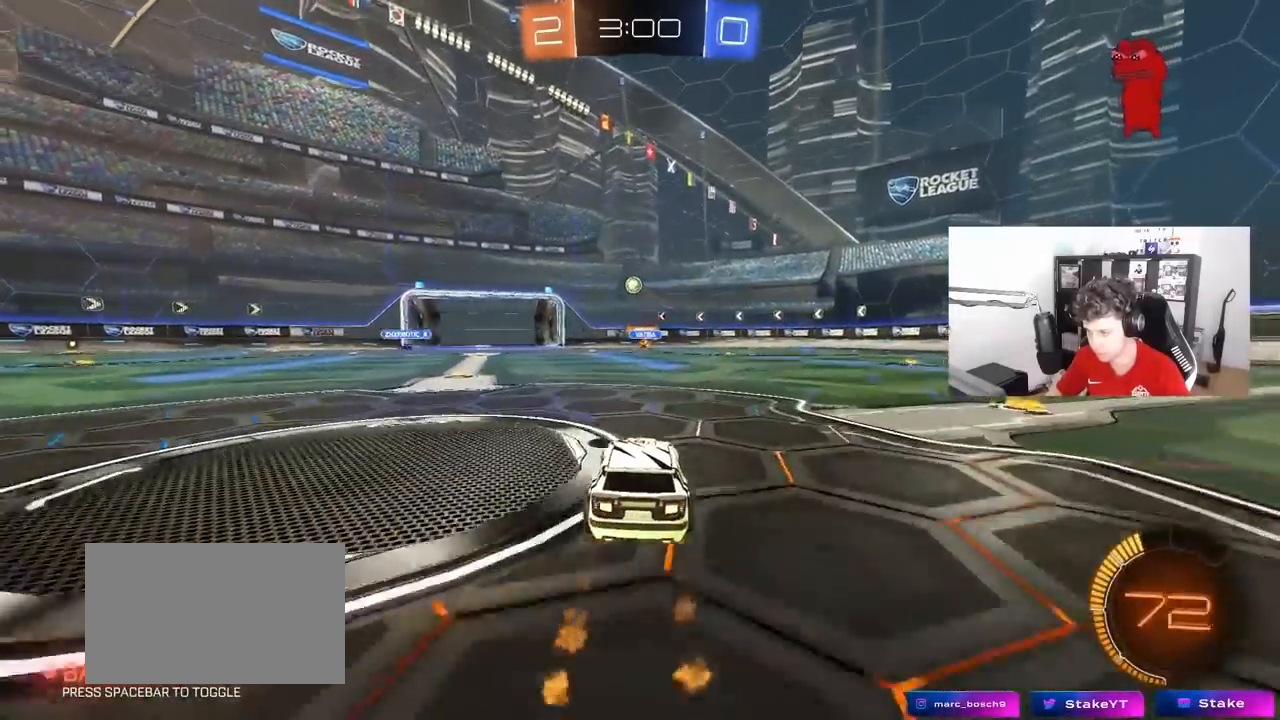
{"keys": ["a", "w"], "mouse": [], "mouse_move": "still", "events": [[17, "mouse_left", "up"], [300, "d", "down"], [333, "d", "up"], [383, "a", "down"]]}
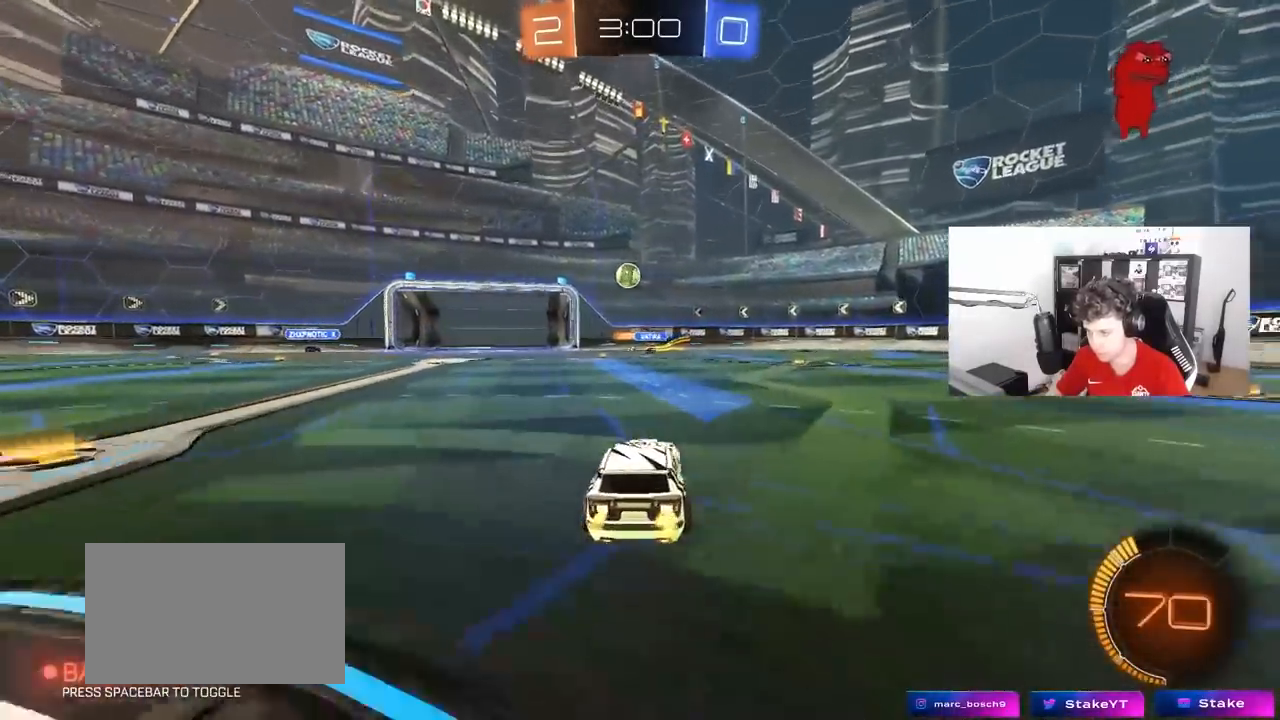
{"keys": ["a", "w"], "mouse": [], "mouse_move": "still", "events": [[17, "shift", "down"], [217, "shift", "up"]]}
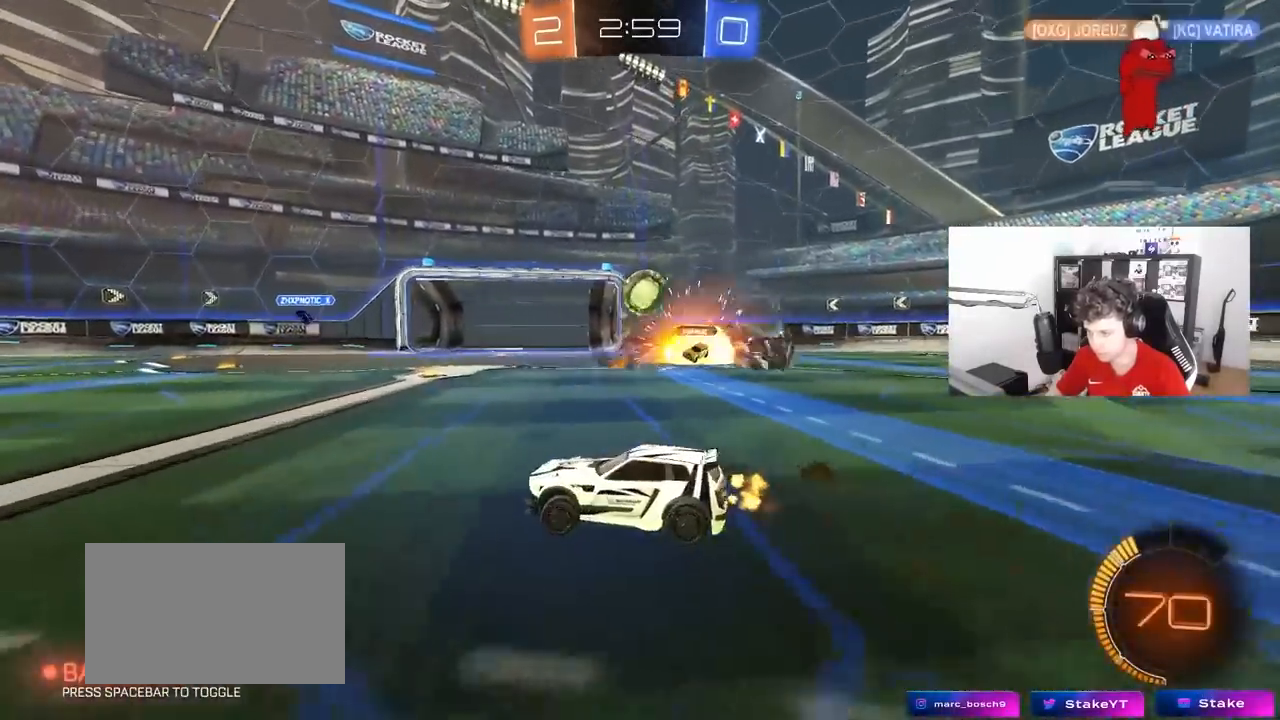
{"keys": ["d", "x"], "mouse": [], "mouse_move": "still", "events": [[283, "w", "up"], [367, "a", "up"], [367, "d", "down"], [417, "x", "down"]]}
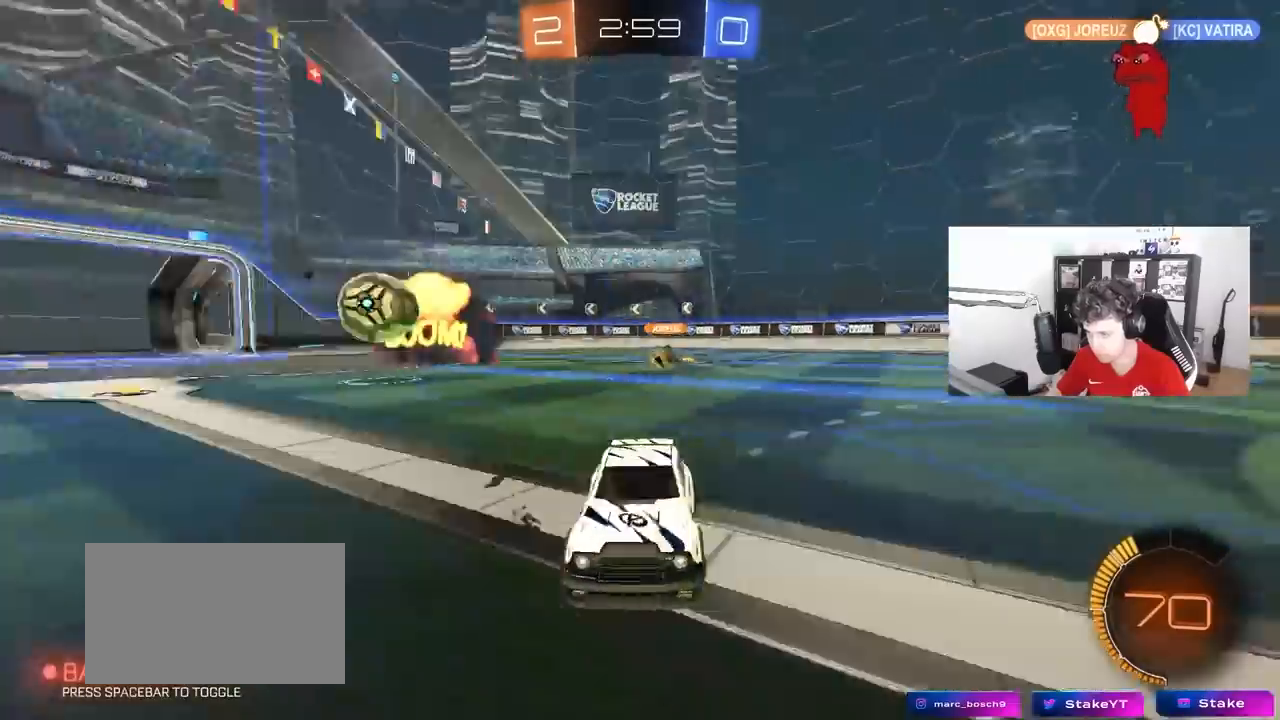
{"keys": ["d"], "mouse": ["right"], "mouse_move": "down", "events": [[50, "x", "up"], [150, "w", "down"], [200, "s", "down"], [200, "w", "up"], [433, "mouse_right", "down"], [483, "s", "up"]]}
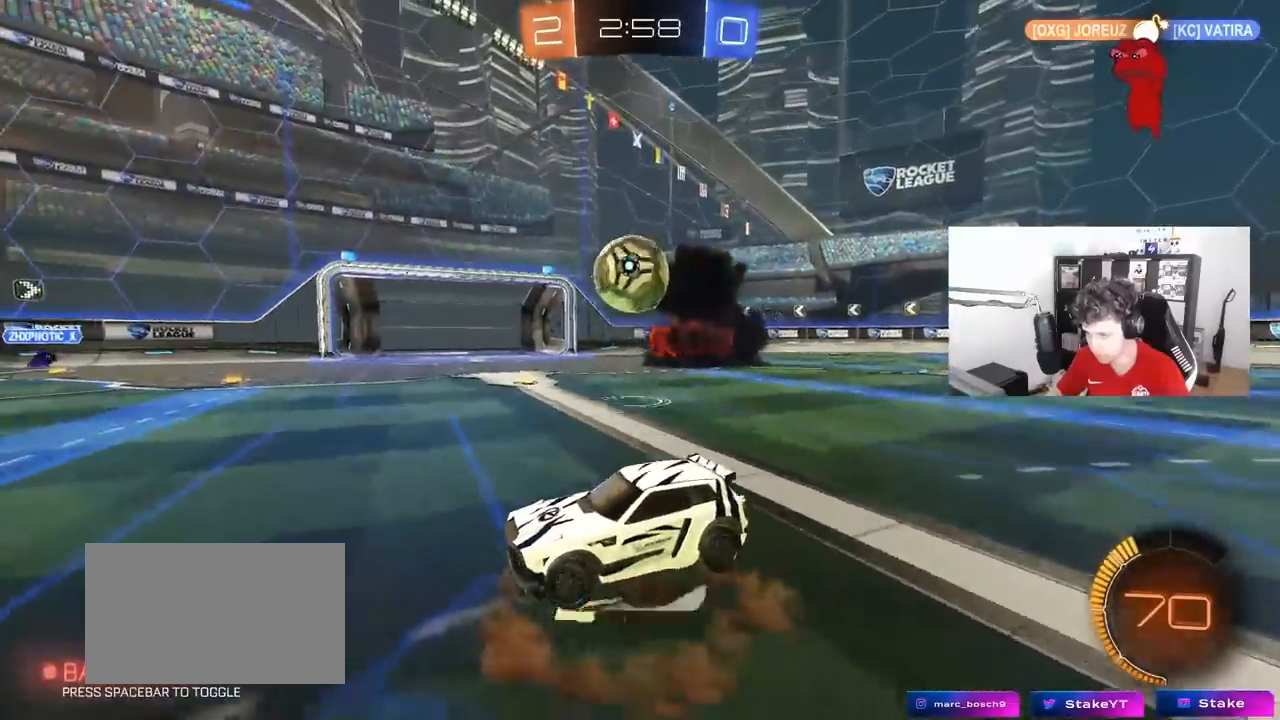
{"keys": [], "mouse": ["left"], "mouse_move": "up", "events": [[33, "mouse_right", "up"], [67, "mouse_left", "down"], [267, "mouse_left", "up"], [317, "d", "up"], [450, "mouse_left", "down"]]}
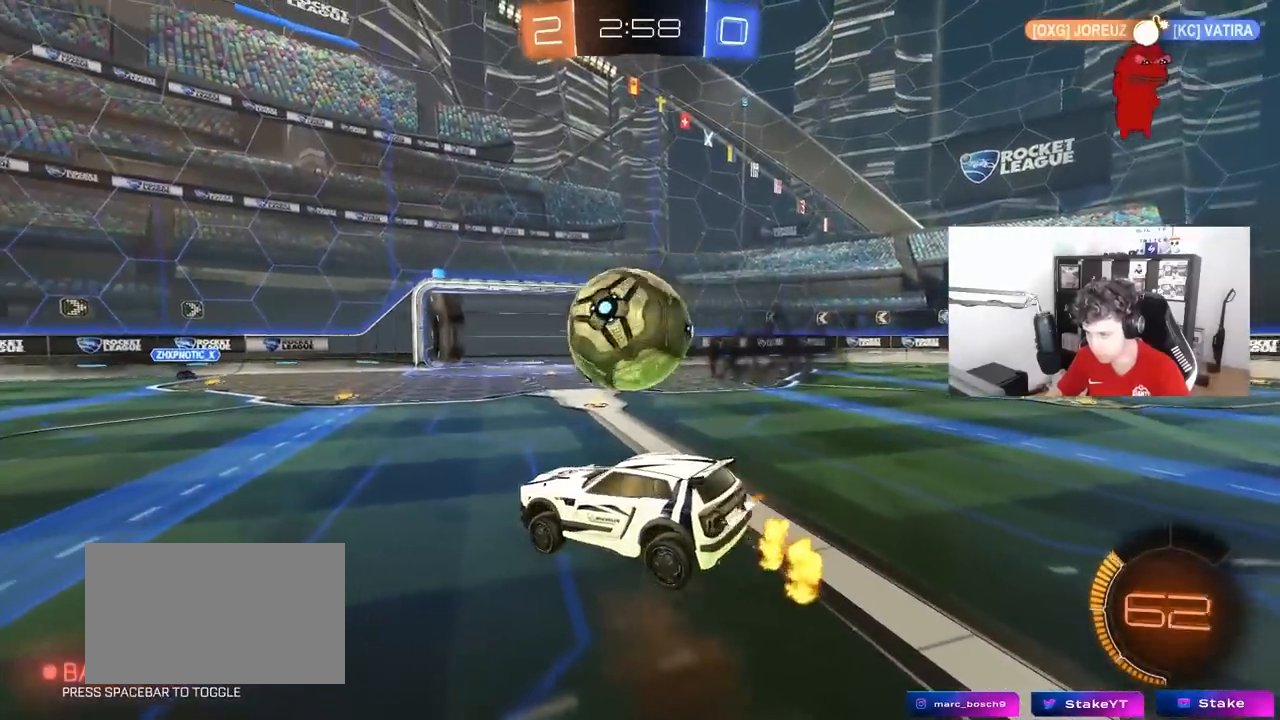
{"keys": [], "mouse": [], "mouse_move": "still", "events": [[83, "mouse_left", "up"], [133, "s", "down"], [233, "a", "down"], [283, "d", "down"], [317, "d", "up"], [367, "a", "up"], [367, "s", "up"]]}
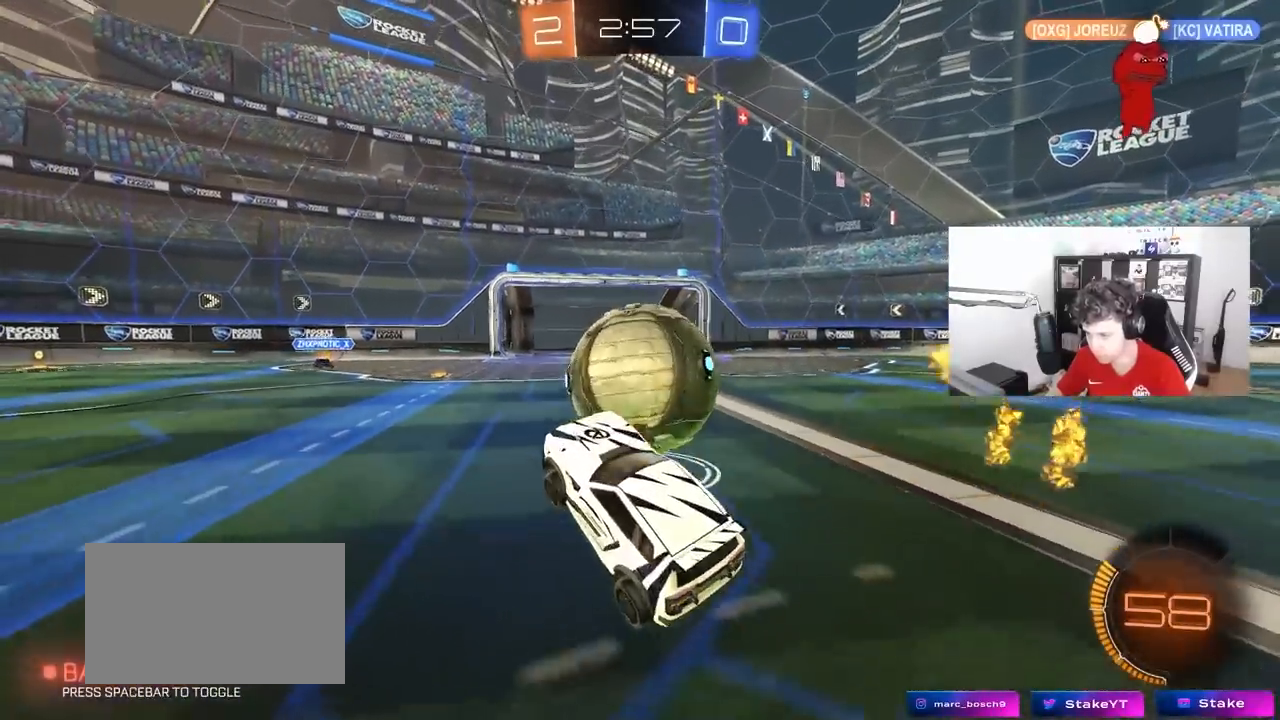
{"keys": ["a", "s"], "mouse": [], "mouse_move": "still", "events": [[17, "w", "down"], [67, "mouse_right", "down"], [150, "d", "down"], [200, "mouse_right", "up"], [250, "shift", "down"], [333, "shift", "up"], [333, "w", "up"], [433, "d", "up"], [483, "a", "down"], [483, "s", "down"]]}
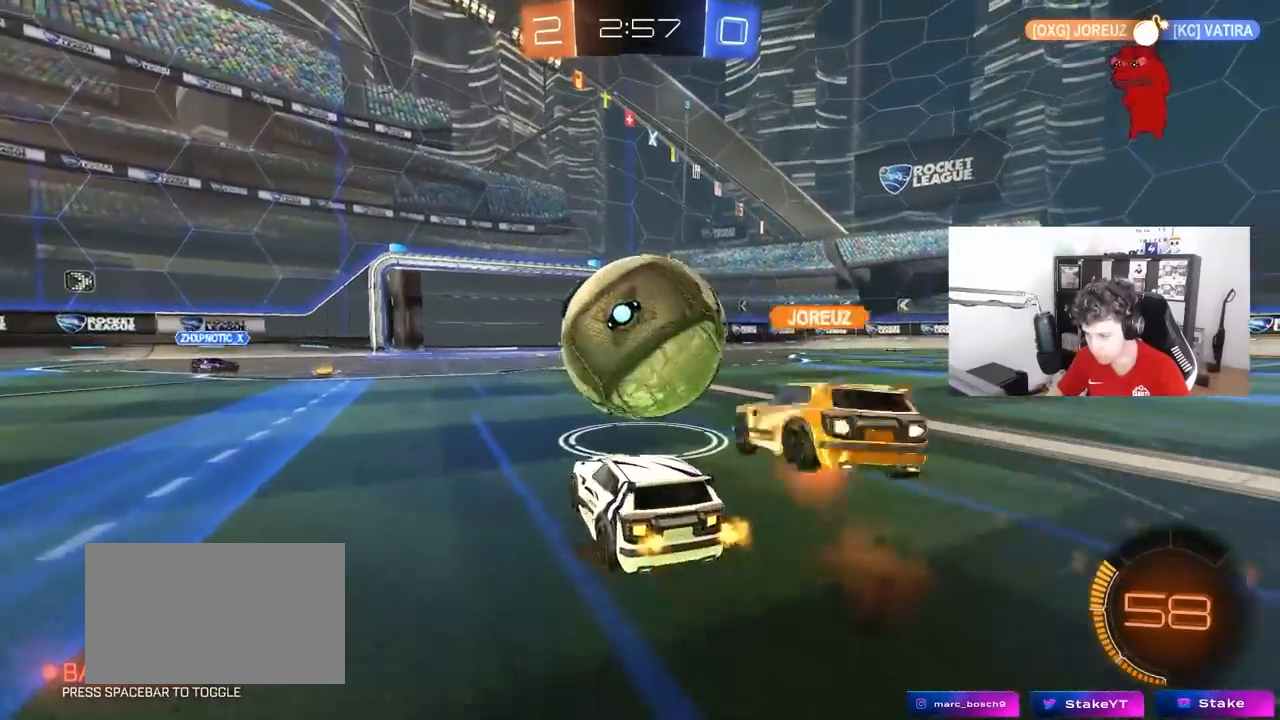
{"keys": ["a", "w"], "mouse": [], "mouse_move": "still", "events": [[67, "s", "up"], [117, "a", "up"], [350, "a", "down"], [350, "w", "down"]]}
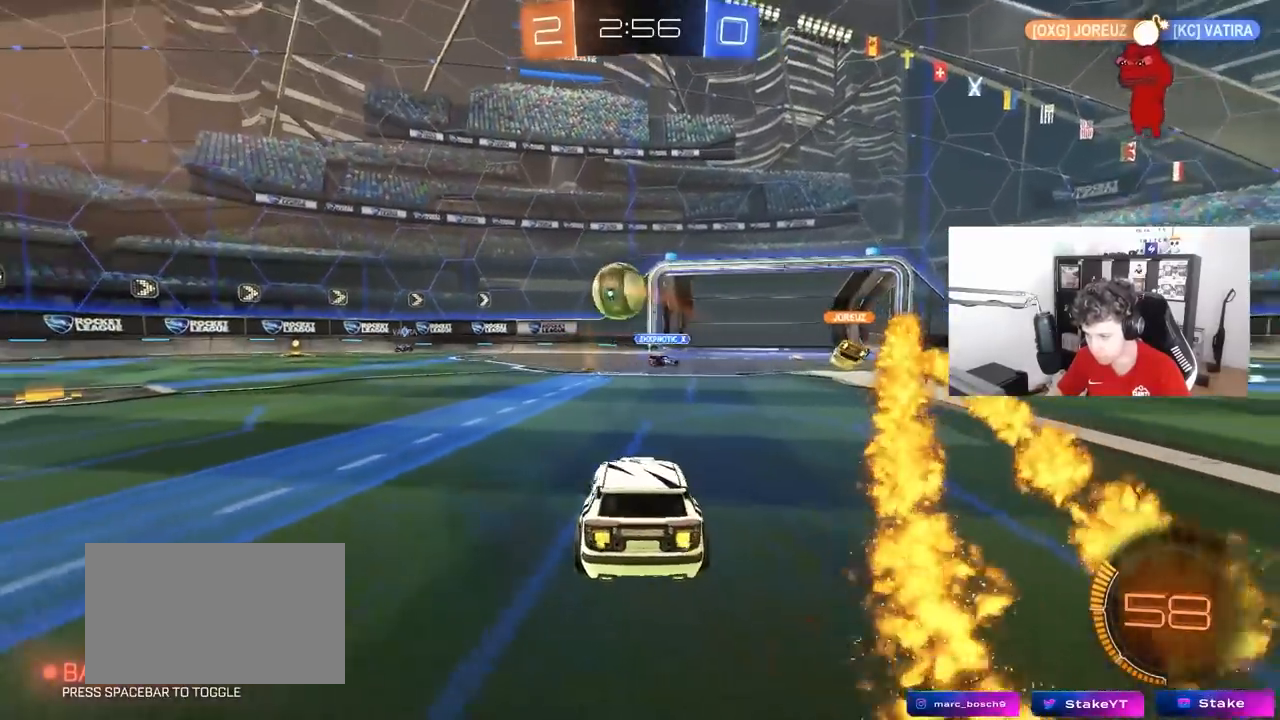
{"keys": ["a", "w"], "mouse": [], "mouse_move": "still", "events": [[50, "mouse_left", "down"], [417, "mouse_left", "up"]]}
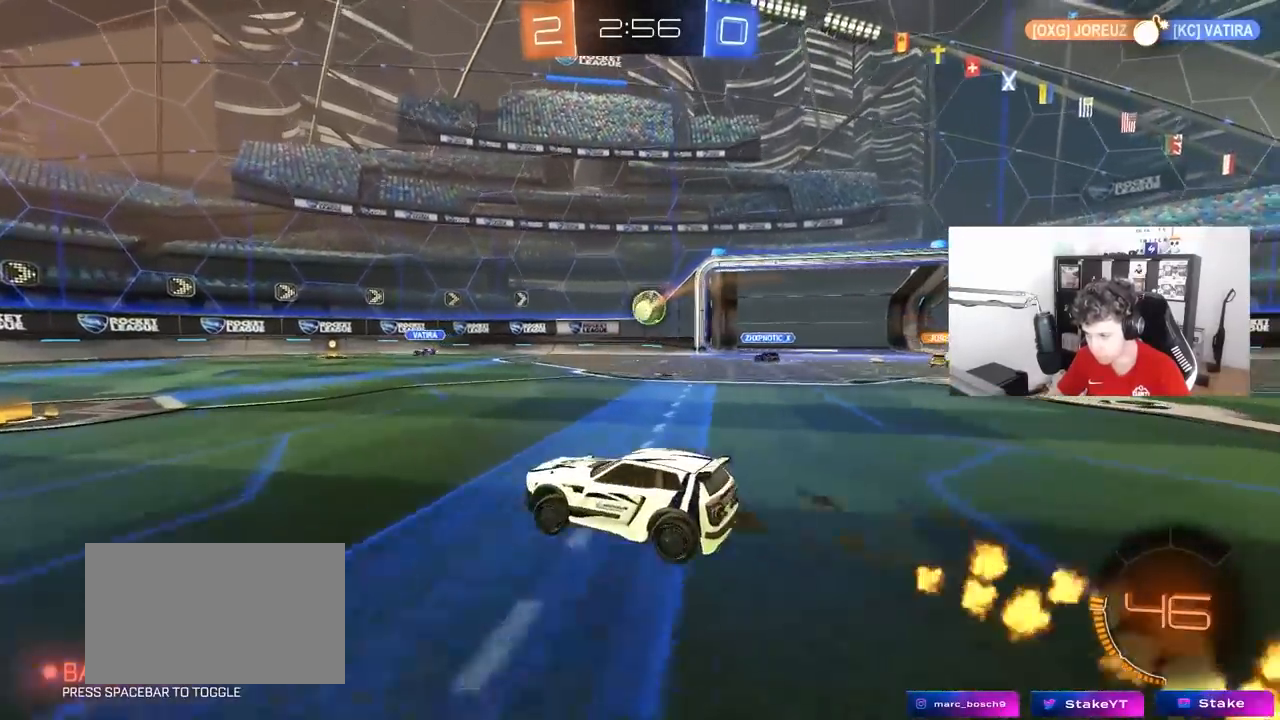
{"keys": ["d", "w"], "mouse": [], "mouse_move": "still", "events": [[17, "a", "up"], [100, "a", "down"], [283, "a", "up"], [283, "d", "down"], [383, "d", "up"], [433, "d", "down"]]}
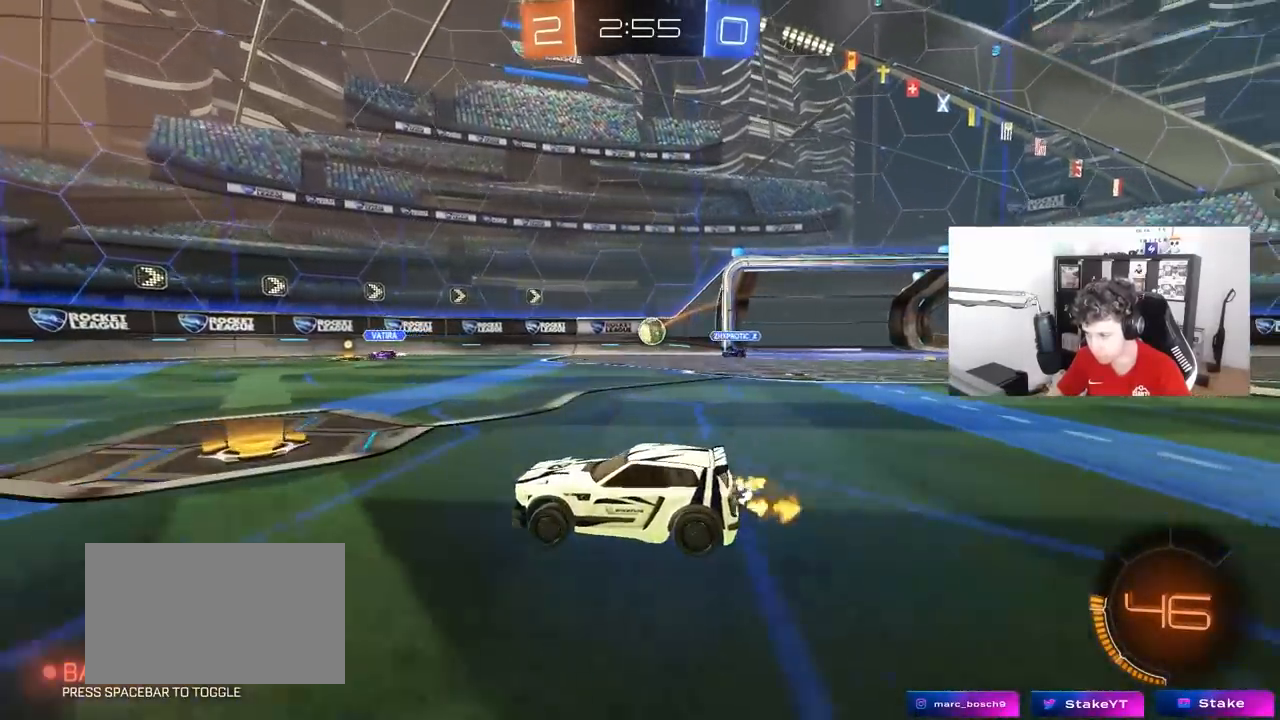
{"keys": ["a", "shift", "w"], "mouse": [], "mouse_move": "still", "events": [[67, "w", "up"], [300, "d", "up"], [350, "a", "down"], [400, "shift", "down"], [500, "w", "down"]]}
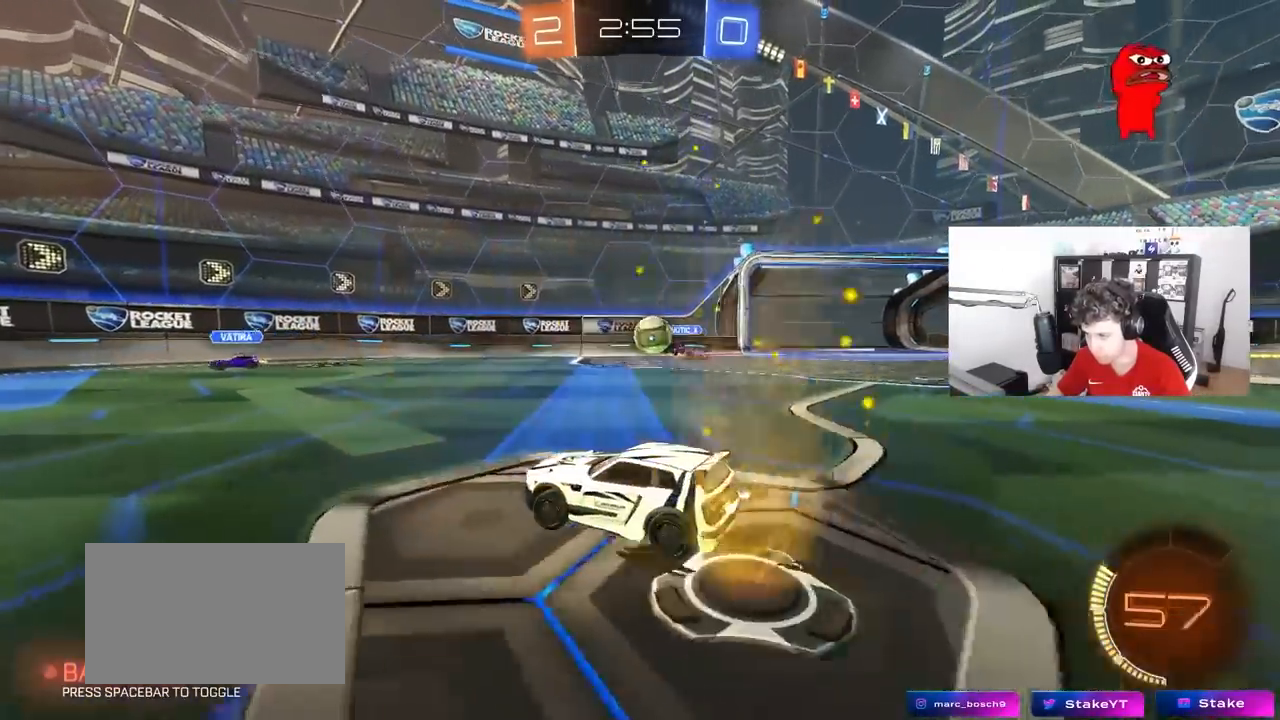
{"keys": ["d"], "mouse": [], "mouse_move": "left", "events": [[50, "shift", "up"], [267, "a", "up"], [267, "d", "down"], [417, "w", "up"]]}
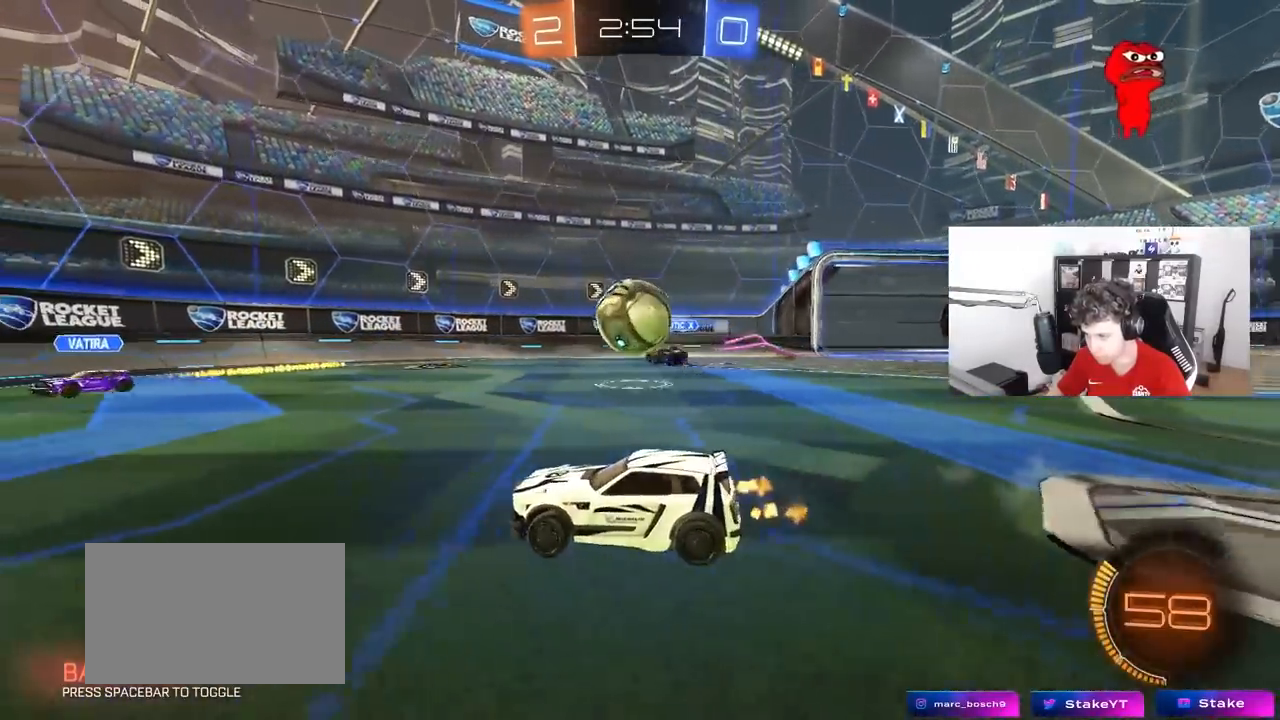
{"keys": ["a", "s", "shift"], "mouse": ["left"], "mouse_move": "still", "events": [[67, "mouse_left", "down"], [67, "mouse_right", "down"], [67, "s", "down"], [100, "s", "up"], [150, "mouse_right", "up"], [250, "shift", "down"], [250, "w", "down"], [300, "a", "down"], [300, "d", "up"], [333, "mouse_right", "down"], [433, "s", "down"], [433, "w", "up"], [483, "mouse_right", "up"]]}
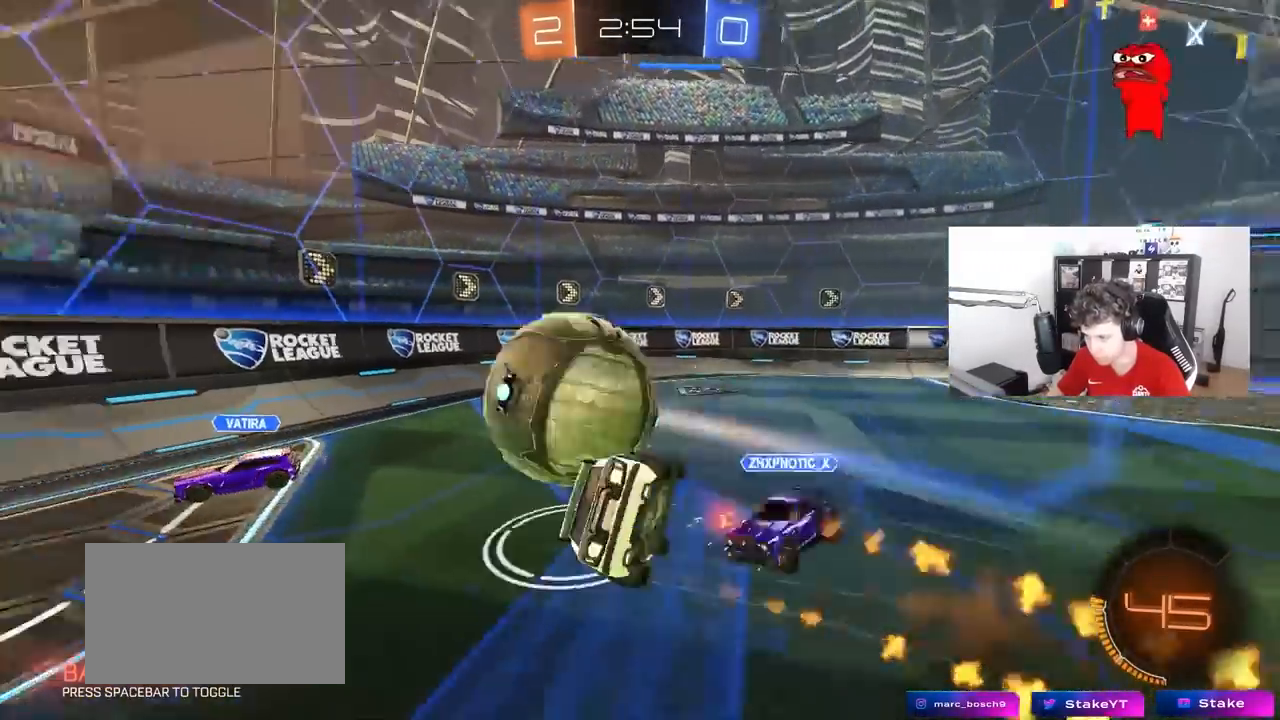
{"keys": ["s"], "mouse": [], "mouse_move": "still", "events": [[217, "mouse_left", "up"], [267, "s", "up"], [350, "s", "down"], [500, "a", "up"], [500, "shift", "up"]]}
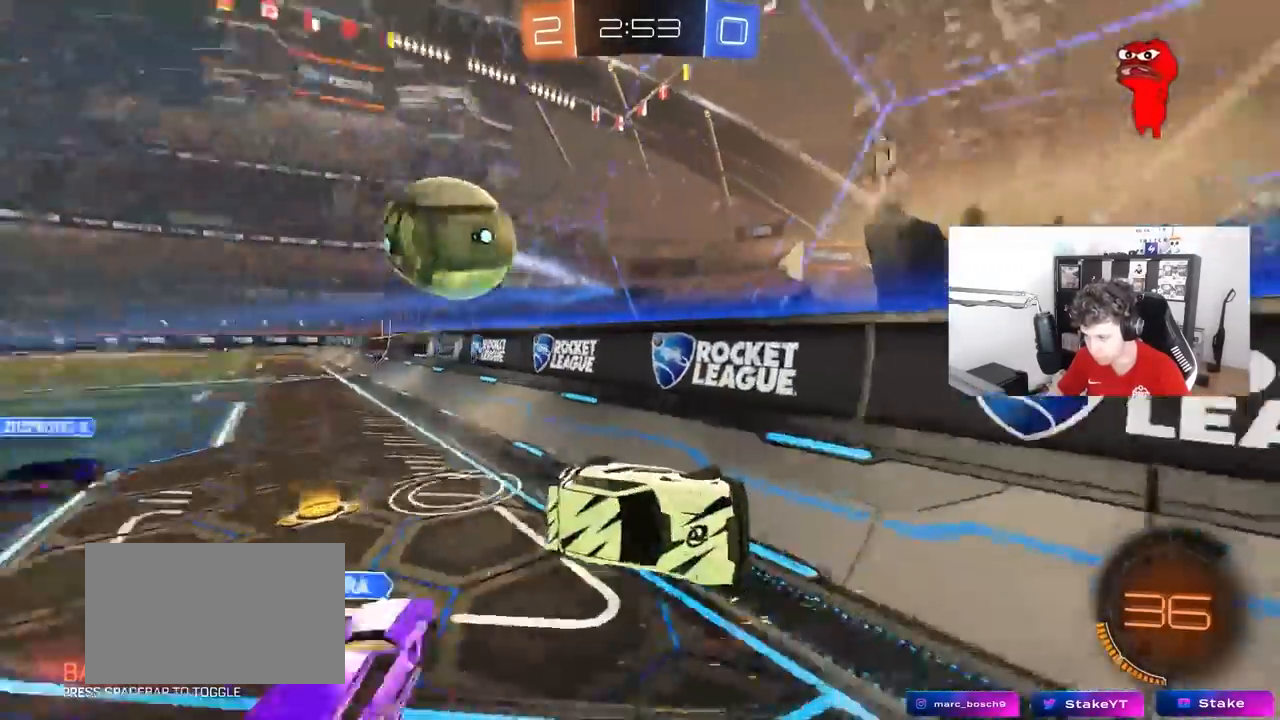
{"keys": ["d", "shift", "w"], "mouse": [], "mouse_move": "still", "events": [[33, "d", "down"], [33, "s", "up"], [133, "d", "up"], [183, "d", "down"], [183, "w", "down"], [417, "shift", "down"]]}
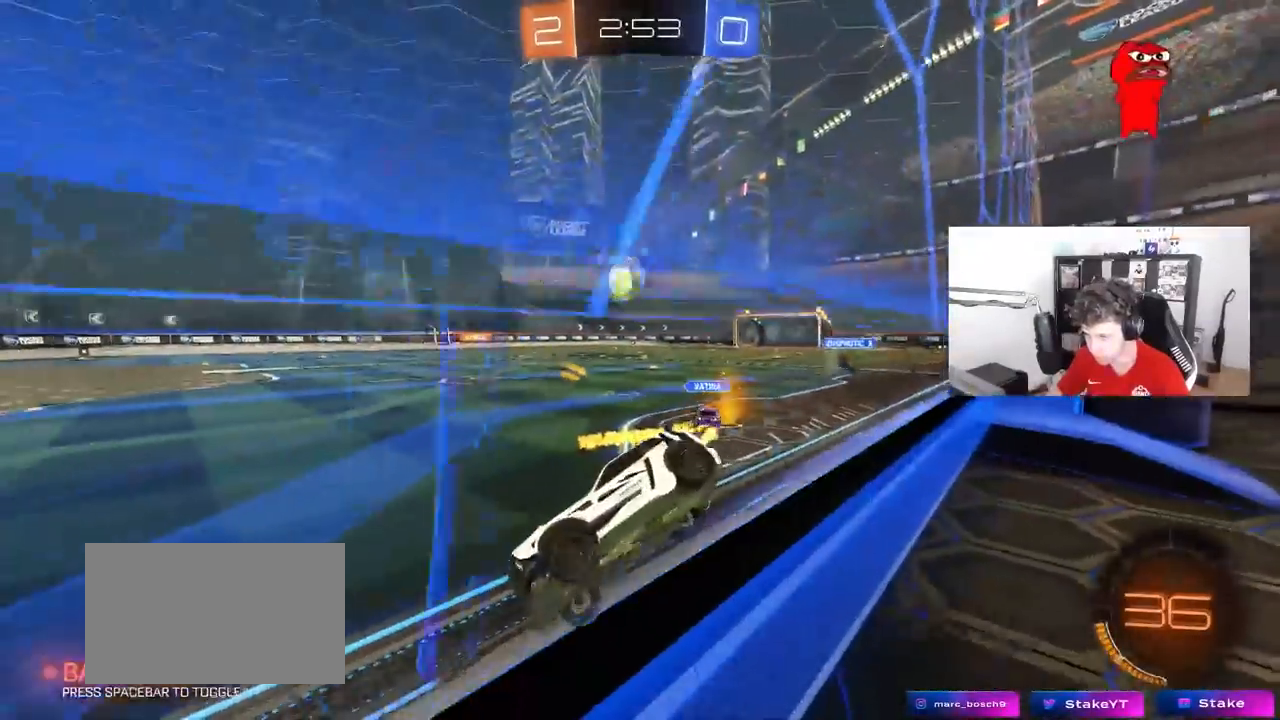
{"keys": ["d", "w"], "mouse": [], "mouse_move": "up-left", "events": [[17, "shift", "up"]]}
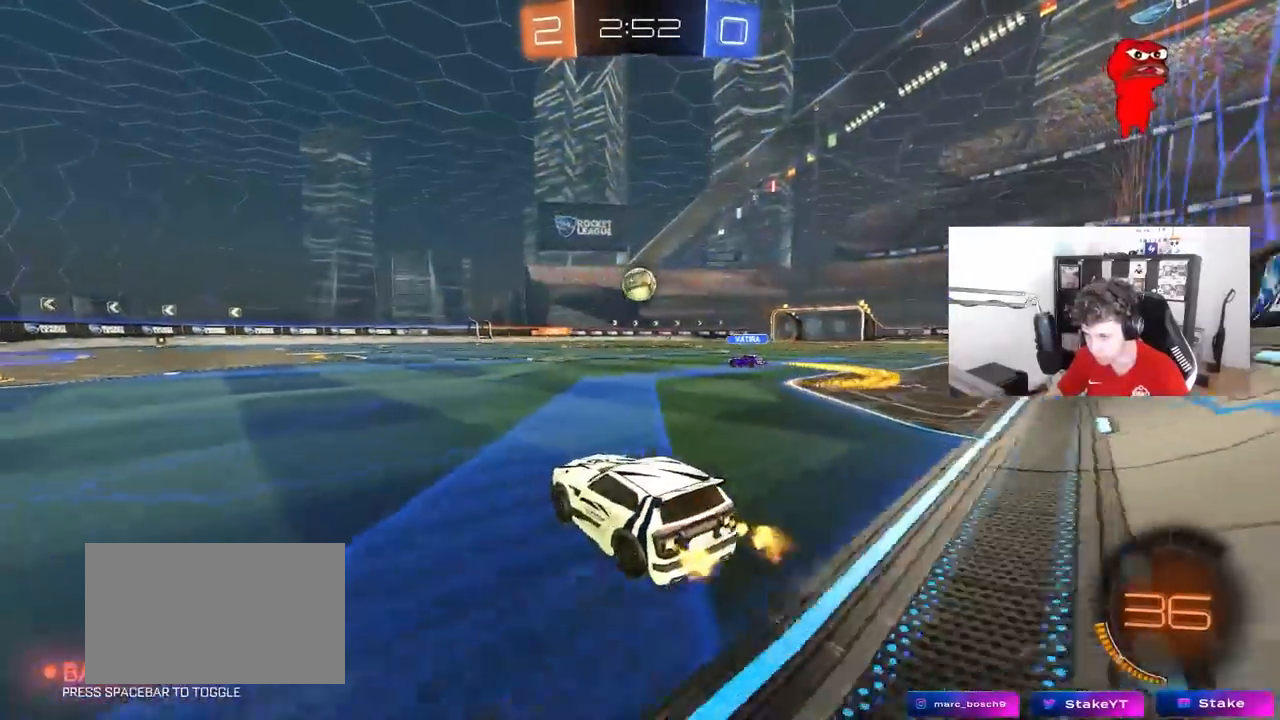
{"keys": ["d", "shift", "w"], "mouse": ["left", "right"], "mouse_move": "left", "events": [[67, "mouse_left", "down"], [267, "d", "up"], [317, "mouse_right", "down"], [400, "d", "down"], [450, "mouse_right", "up"], [450, "shift", "down"], [500, "mouse_right", "down"]]}
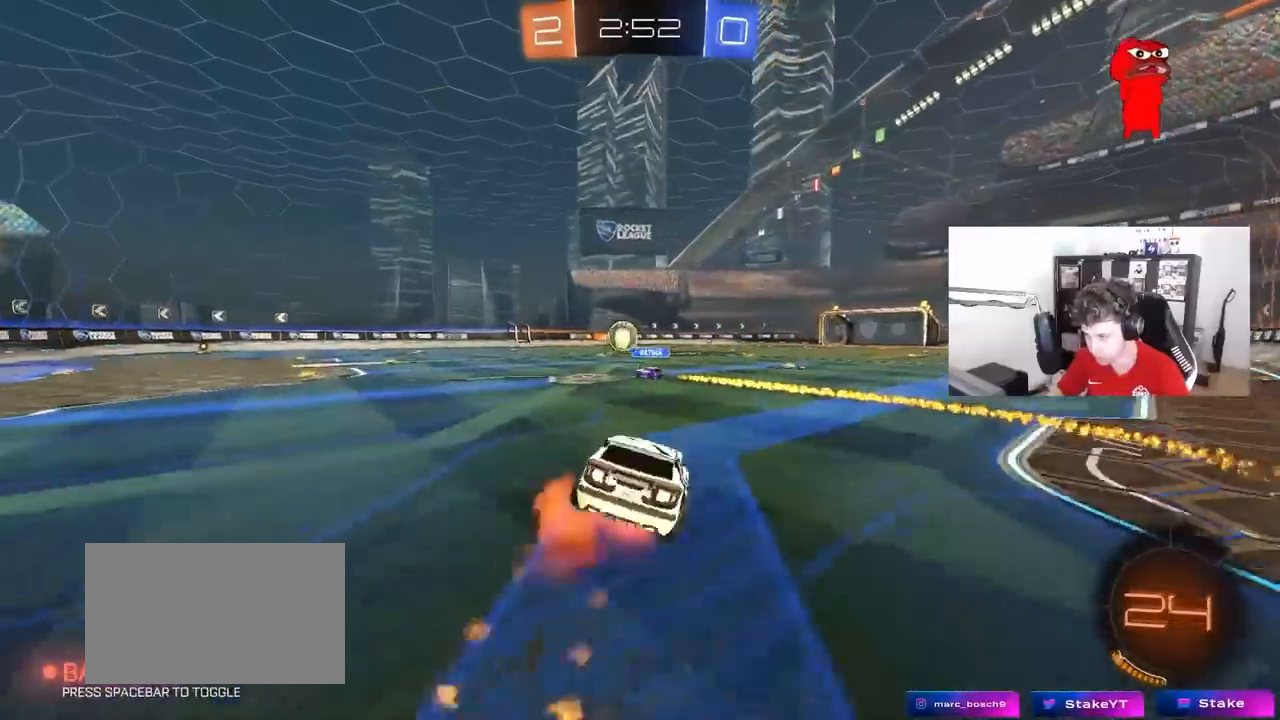
{"keys": ["d", "s", "shift"], "mouse": ["left"], "mouse_move": "still", "events": [[50, "s", "down"], [50, "w", "up"], [133, "mouse_right", "up"], [367, "s", "up"], [467, "s", "down"]]}
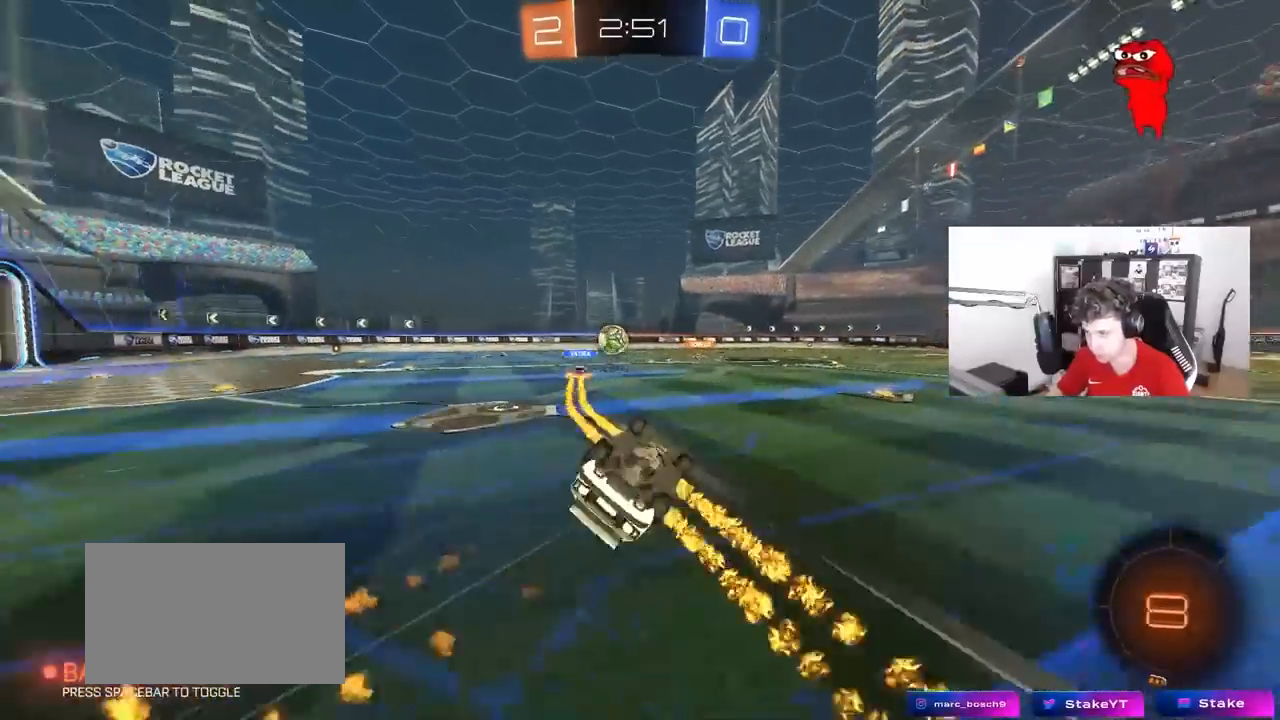
{"keys": ["w"], "mouse": [], "mouse_move": "still", "events": [[67, "mouse_left", "up"], [200, "s", "up"], [200, "shift", "up"], [200, "space", "down"], [333, "d", "up"], [333, "space", "up"], [483, "w", "down"]]}
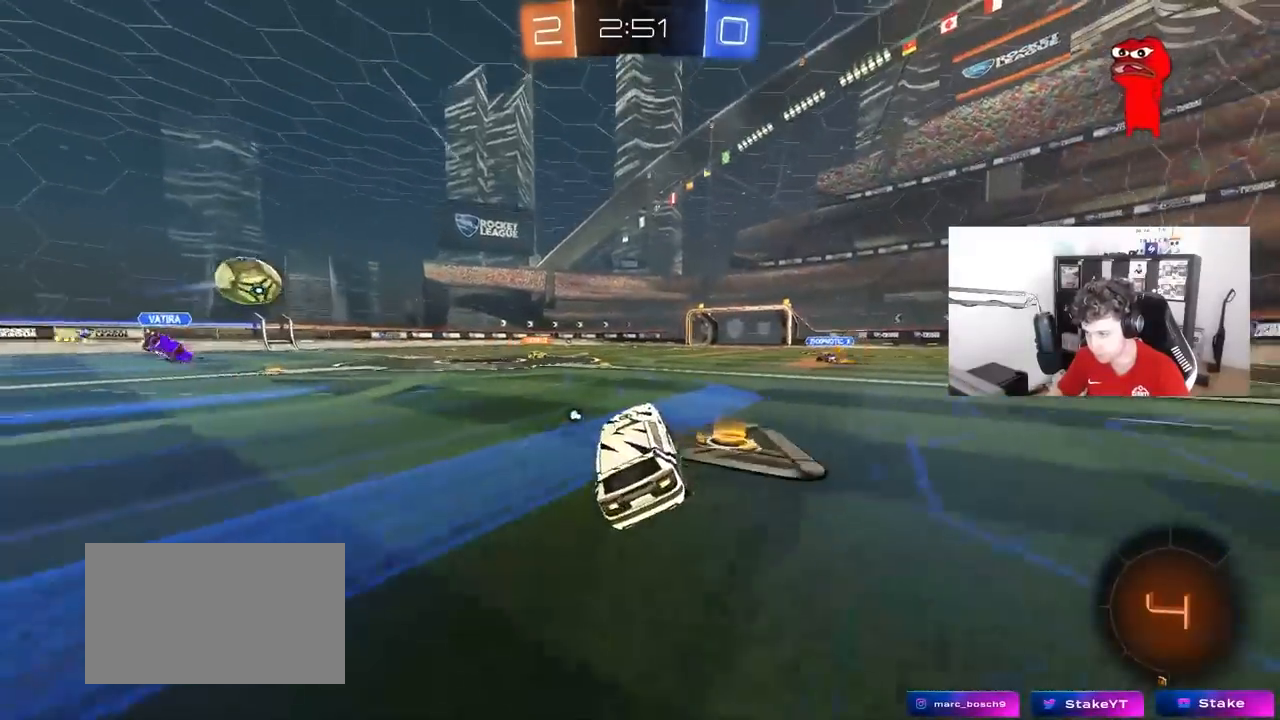
{"keys": ["d", "w"], "mouse": [], "mouse_move": "still", "events": [[350, "d", "down"]]}
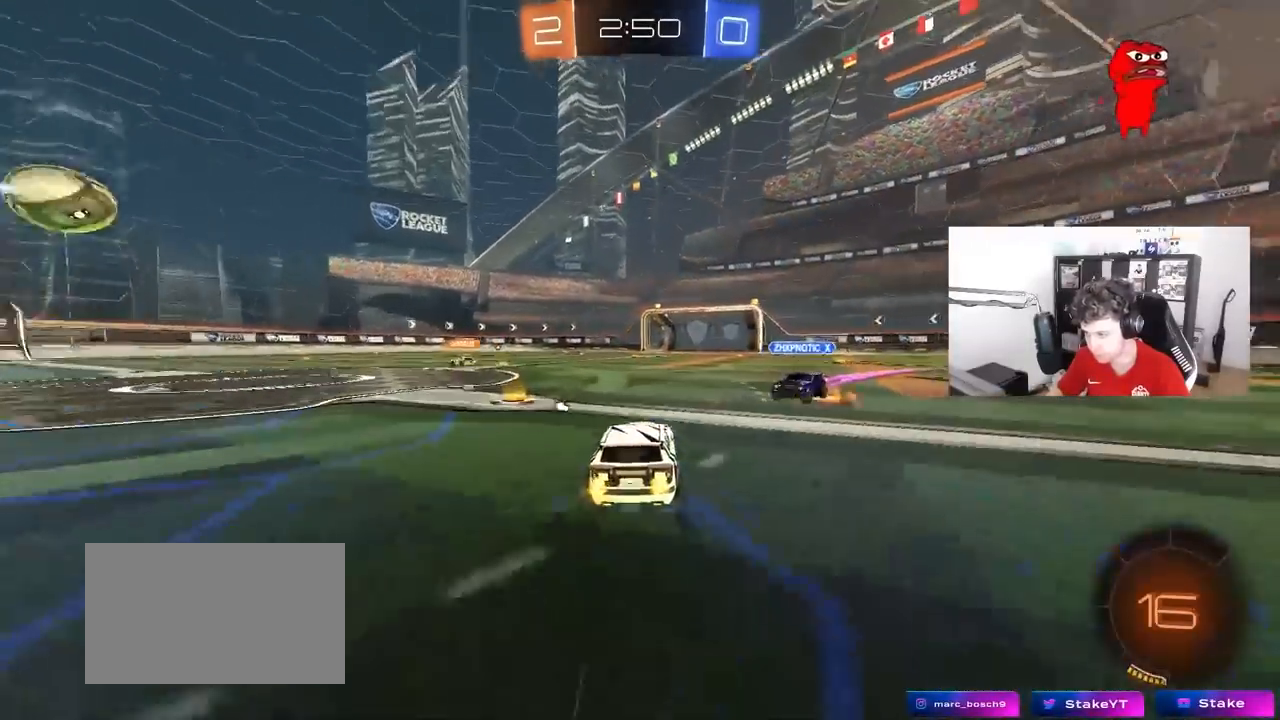
{"keys": ["d", "s", "shift"], "mouse": [], "mouse_move": "still", "events": [[133, "mouse_right", "down"], [183, "shift", "down"], [233, "mouse_right", "up"], [250, "mouse_right", "down"], [367, "w", "up"], [417, "s", "down"], [467, "mouse_right", "up"]]}
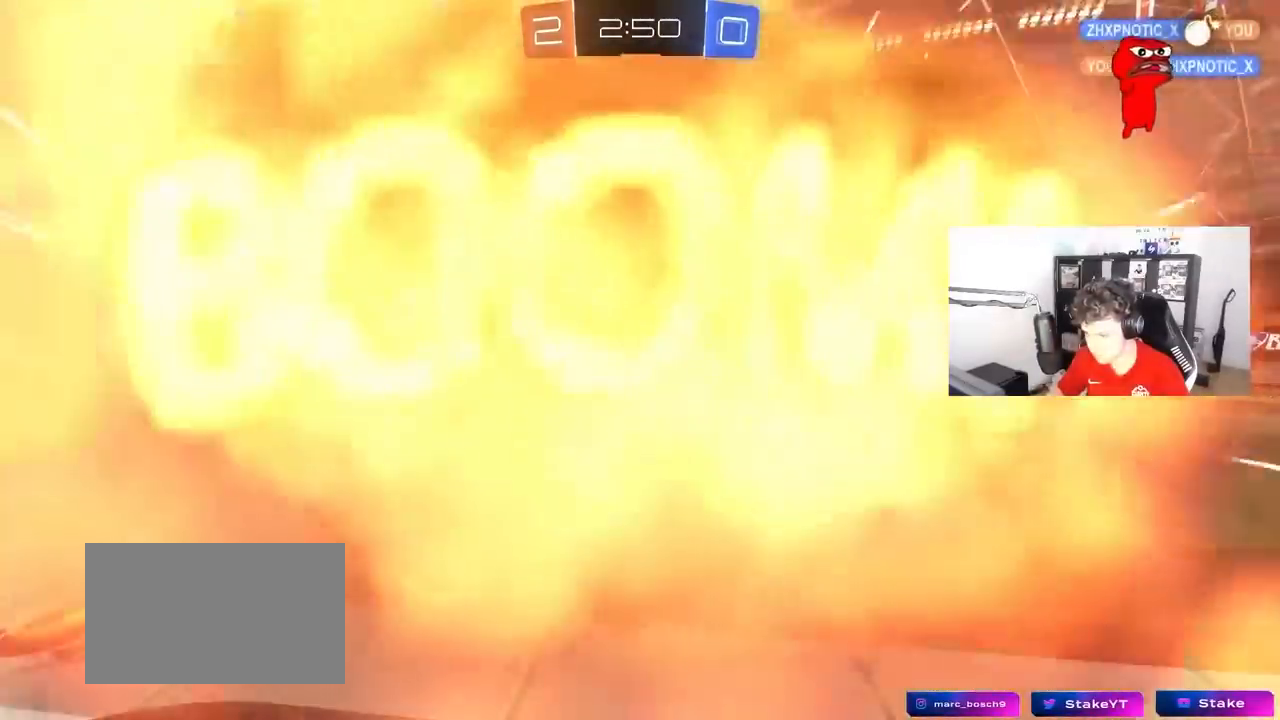
{"keys": [], "mouse": [], "mouse_move": "up", "events": [[100, "s", "up"], [200, "d", "up"], [200, "shift", "up"]]}
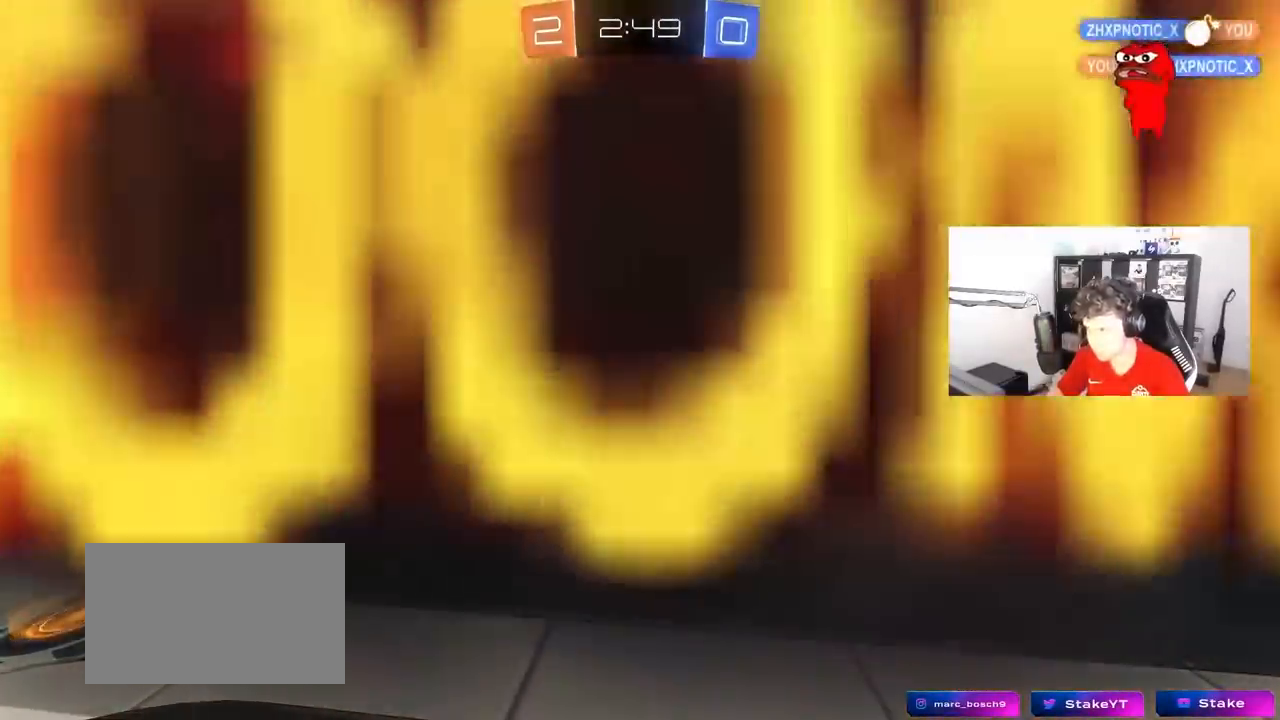
{"keys": [], "mouse": [], "mouse_move": "still", "events": []}
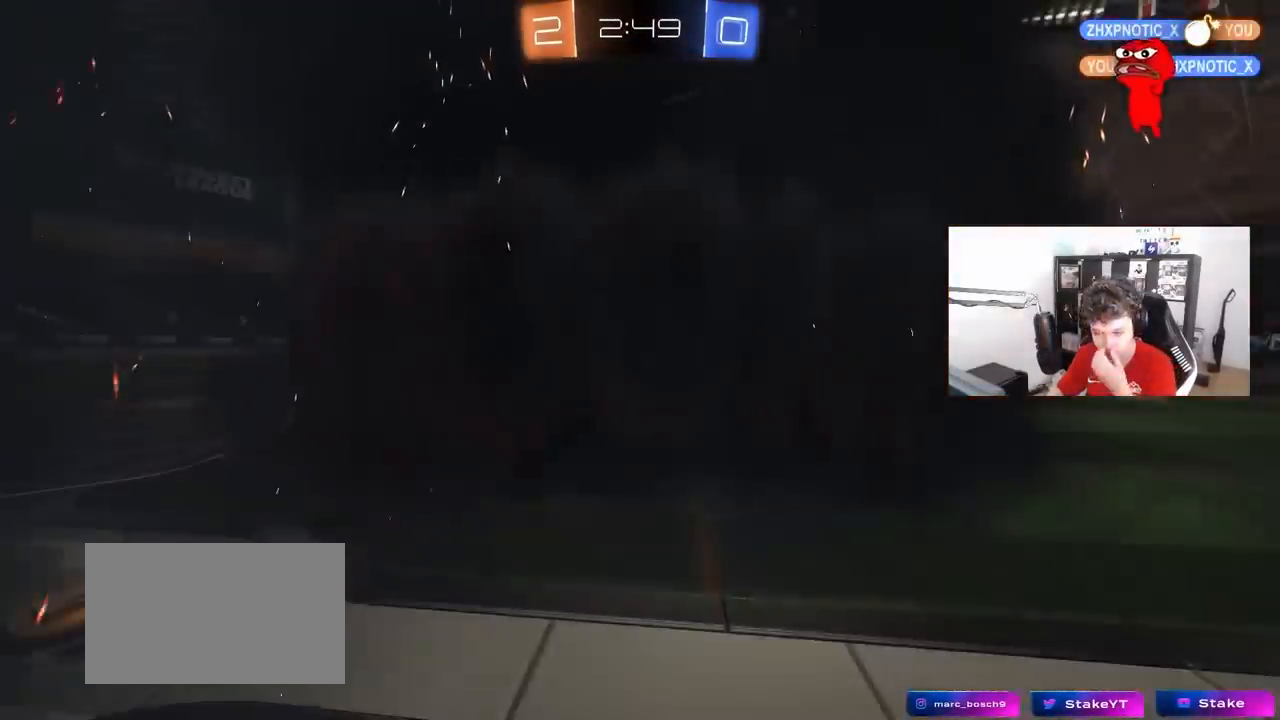
{"keys": [], "mouse": [], "mouse_move": "still", "events": []}
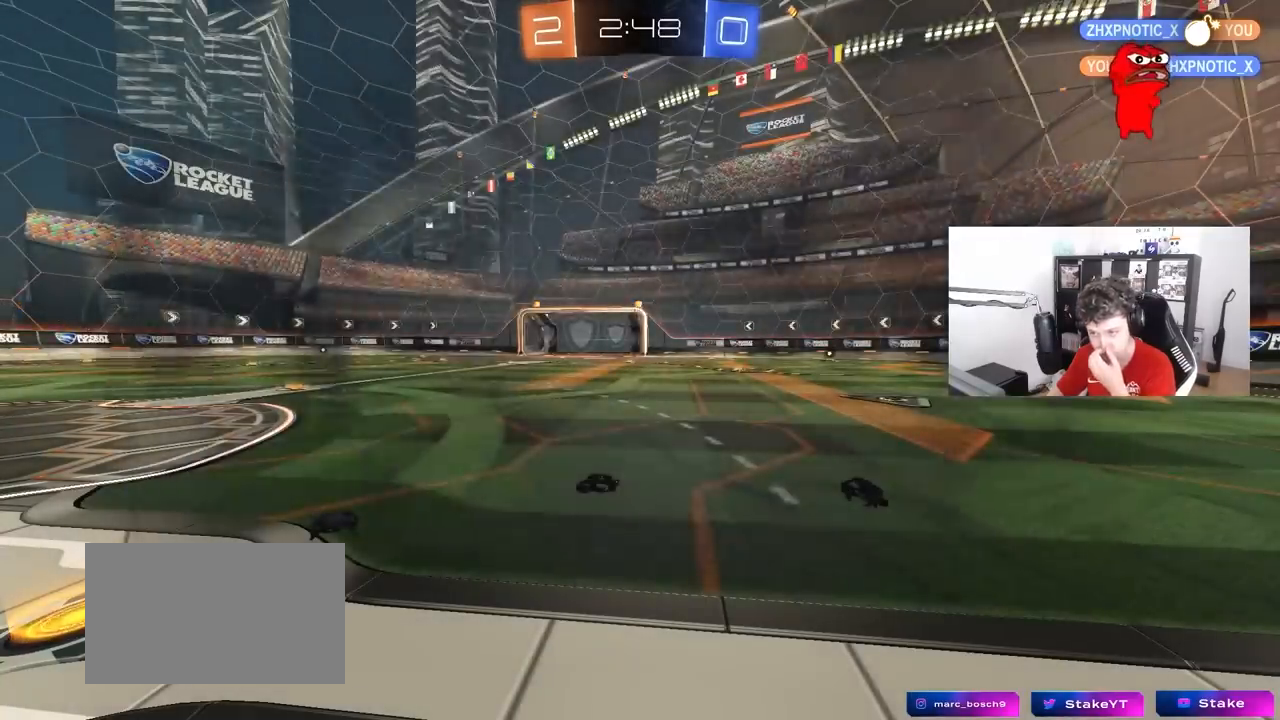
{"keys": [], "mouse": [], "mouse_move": "still", "events": []}
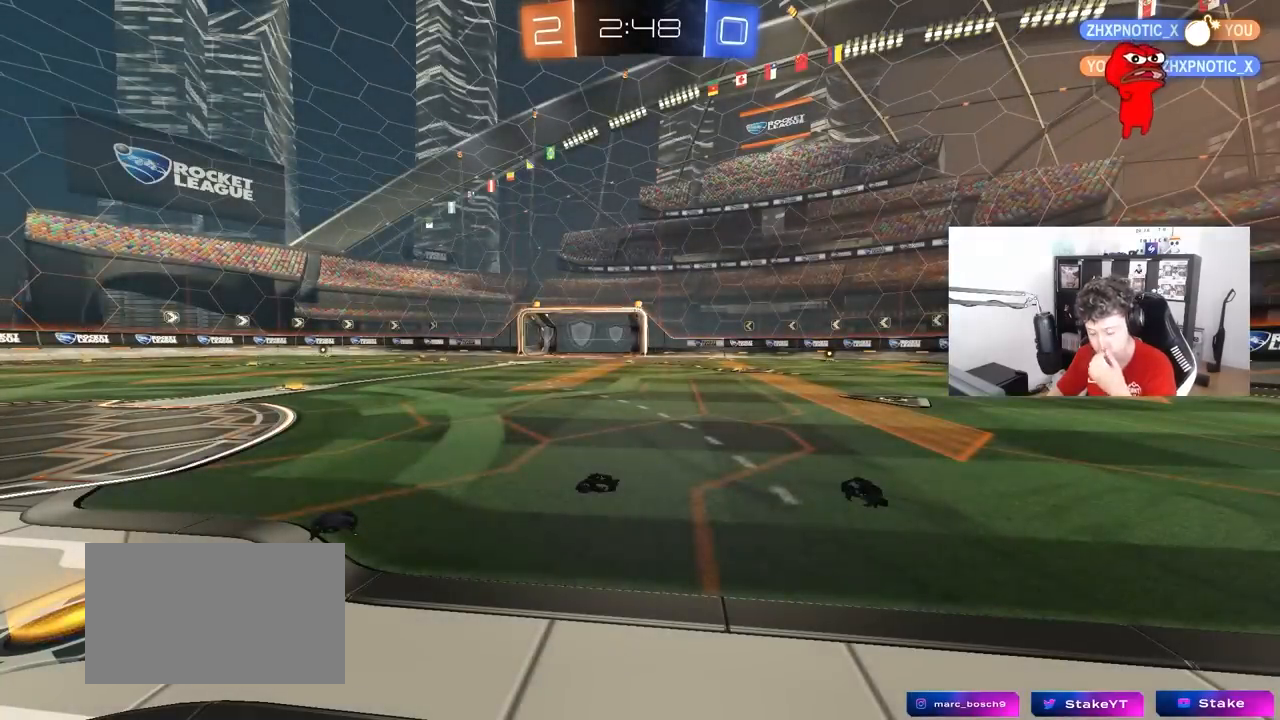
{"keys": [], "mouse": [], "mouse_move": "up", "events": []}
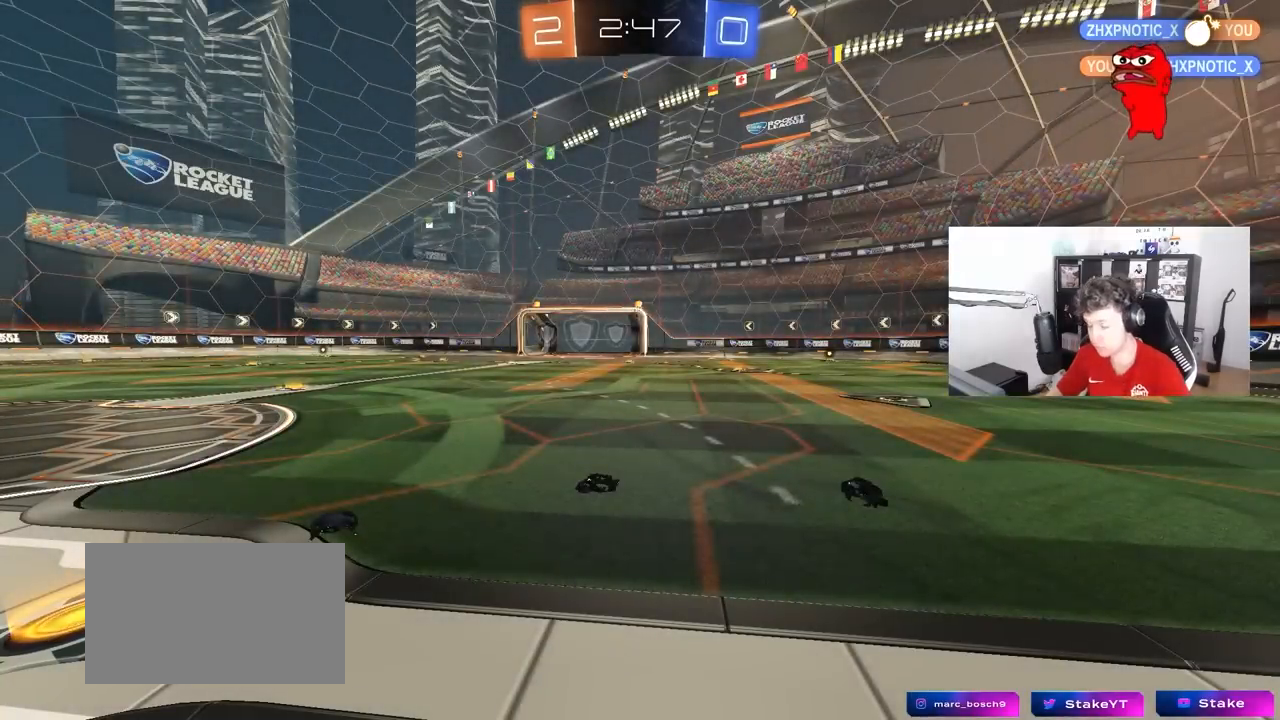
{"keys": [], "mouse": [], "mouse_move": "still", "events": []}
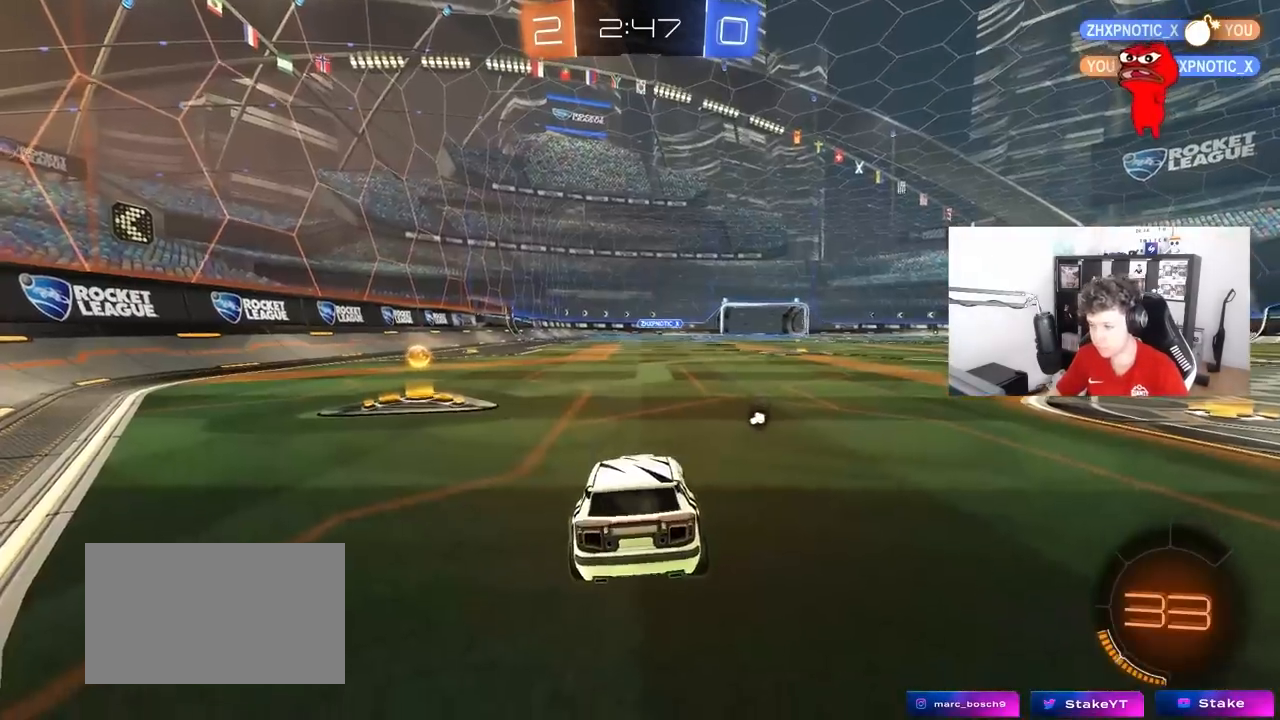
{"keys": ["w"], "mouse": [], "mouse_move": "still", "events": [[17, "a", "down"], [17, "w", "down"], [67, "space", "down"], [250, "space", "up"], [483, "a", "up"]]}